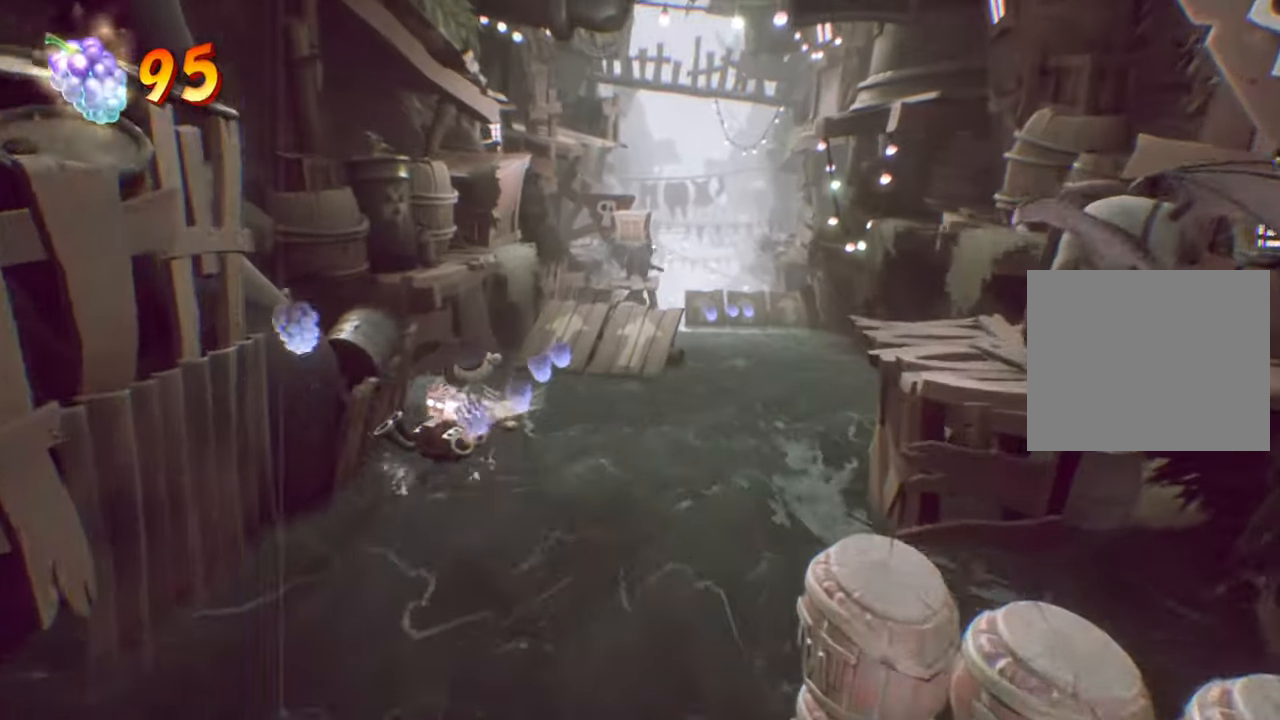
Gameplay with a controller (PlayStation layout); each line is a JSON object with the inputs held at the frame after it. "events" lists button and stick changes between this image and that frame as [ms after this image, input, new state], when the widget could be followed in between. Not read: L3 R3 left_stick right_stick.
{"buttons": [], "events": [[83, "DPAD_RIGHT", "down"], [200, "DPAD_RIGHT", "up"]]}
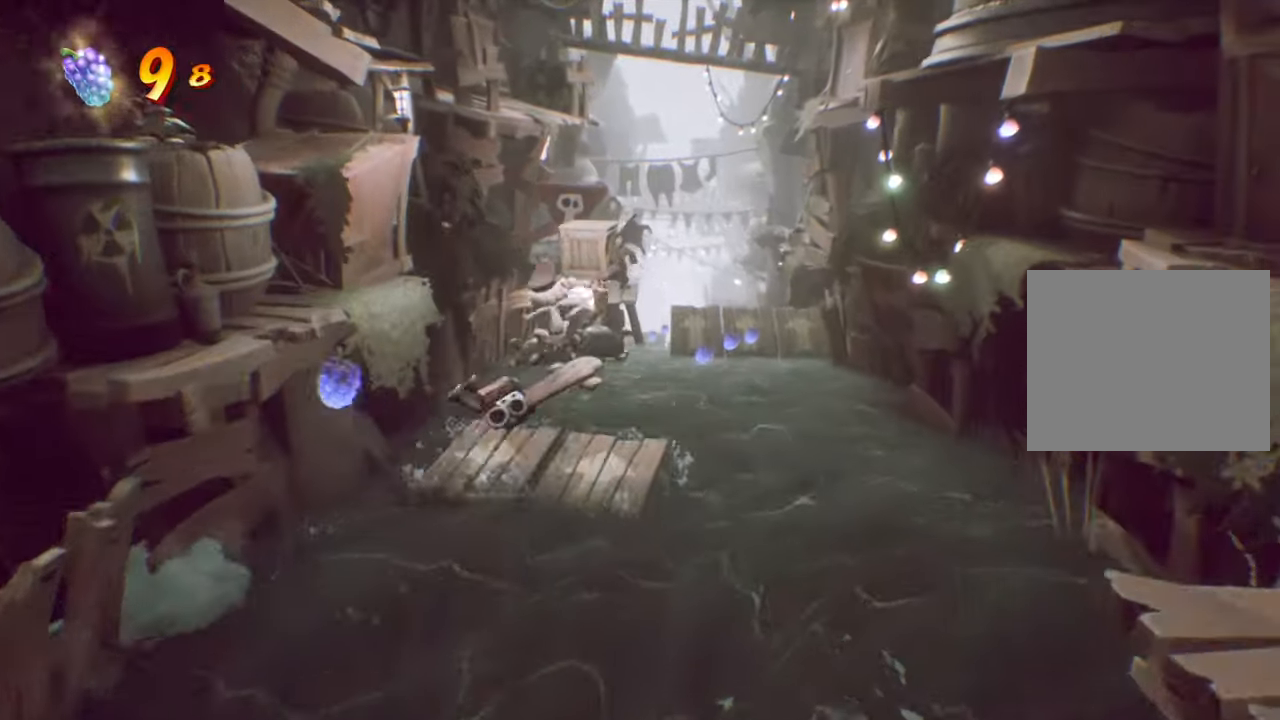
{"buttons": [], "events": [[100, "DPAD_RIGHT", "down"], [234, "DPAD_RIGHT", "up"]]}
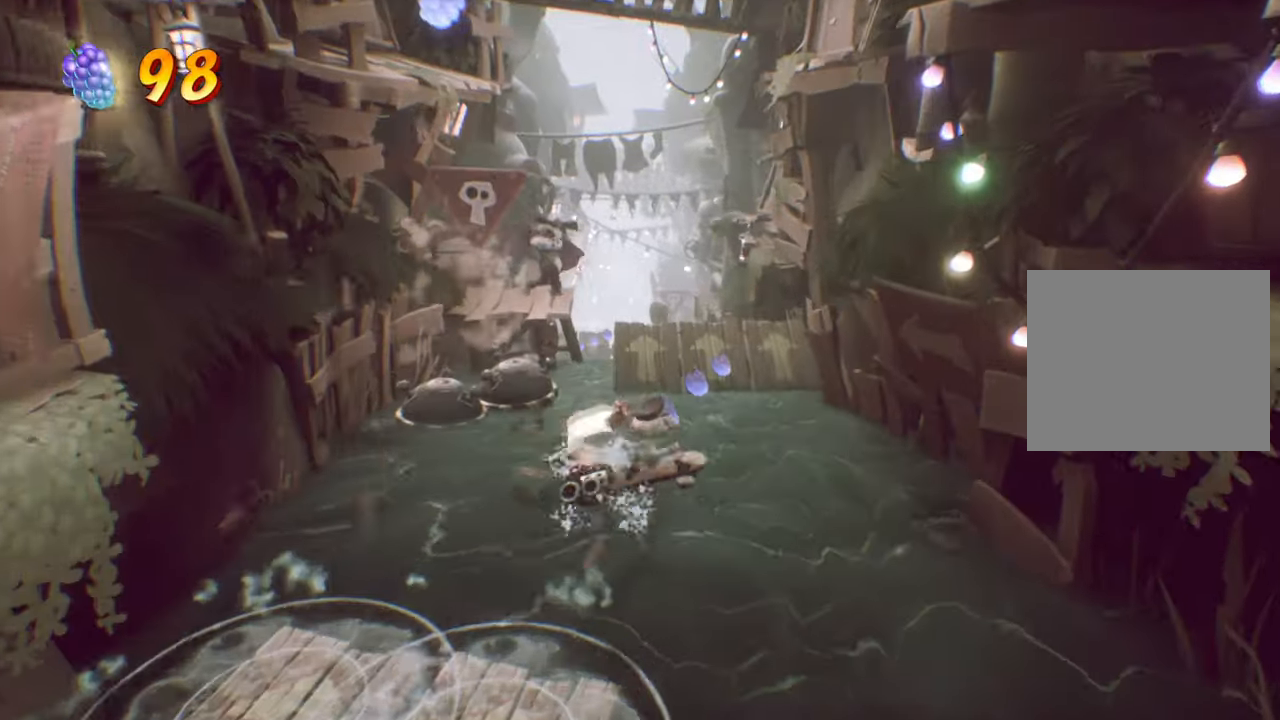
{"buttons": ["DPAD_LEFT"], "events": [[283, "DPAD_LEFT", "down"]]}
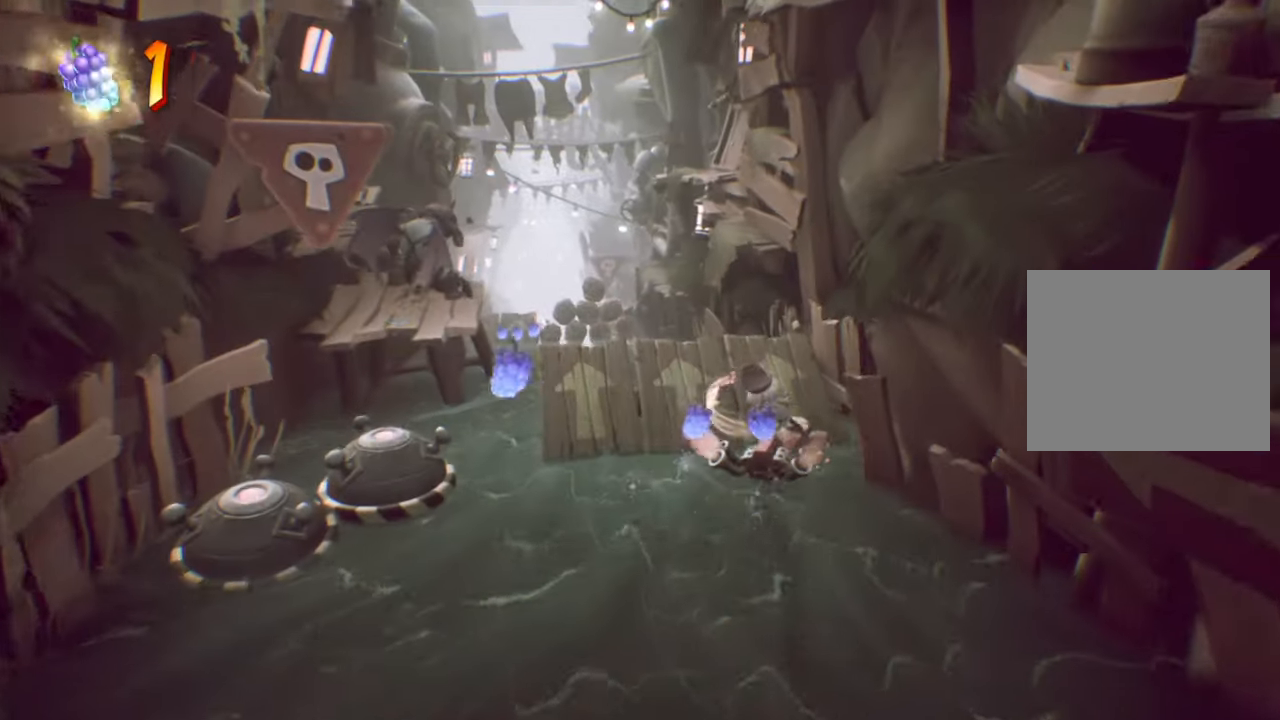
{"buttons": ["DPAD_LEFT"], "events": [[34, "DPAD_LEFT", "up"], [134, "DPAD_LEFT", "down"]]}
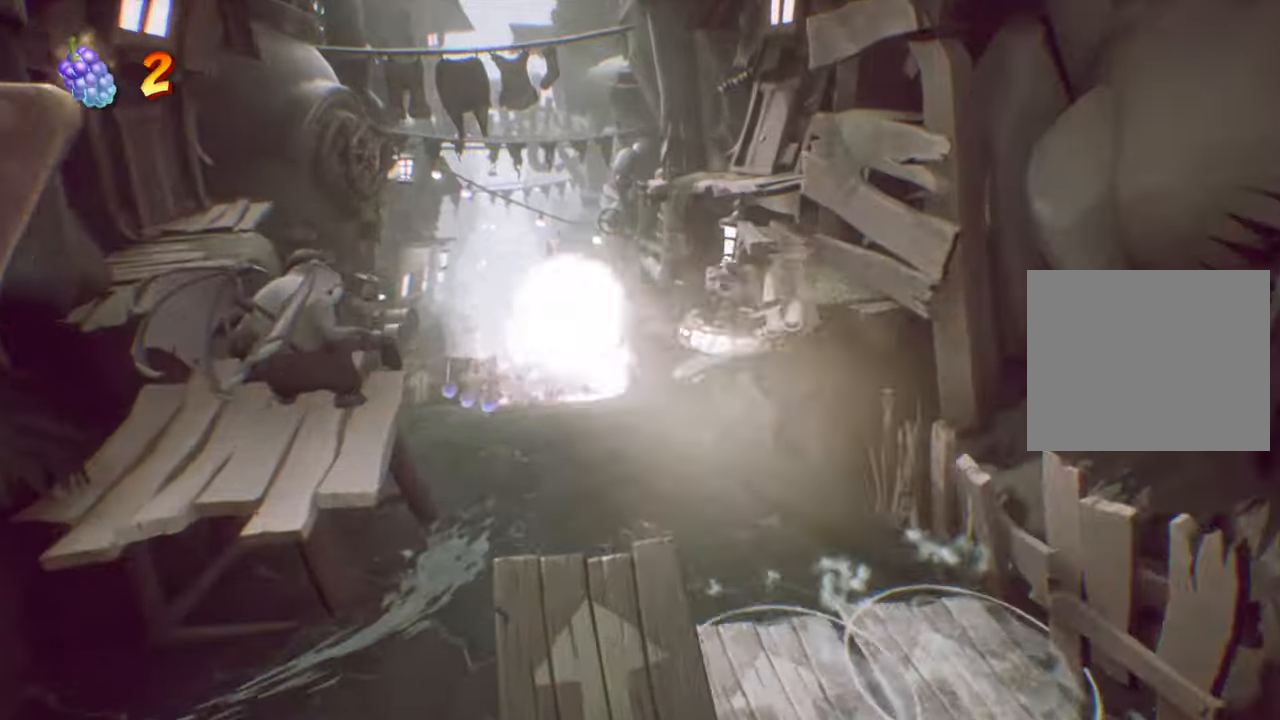
{"buttons": ["DPAD_LEFT"], "events": []}
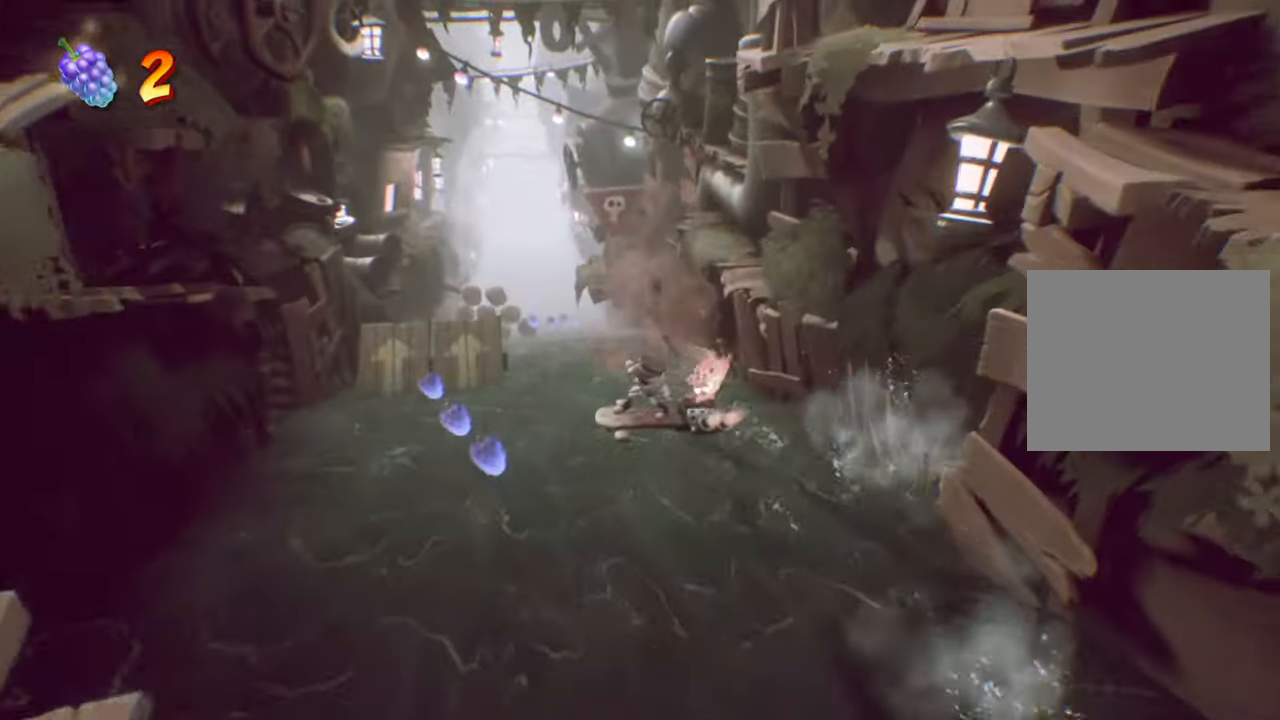
{"buttons": ["DPAD_DOWN", "DPAD_RIGHT"], "events": [[134, "DPAD_DOWN", "down"], [317, "DPAD_LEFT", "up"], [351, "DPAD_RIGHT", "down"]]}
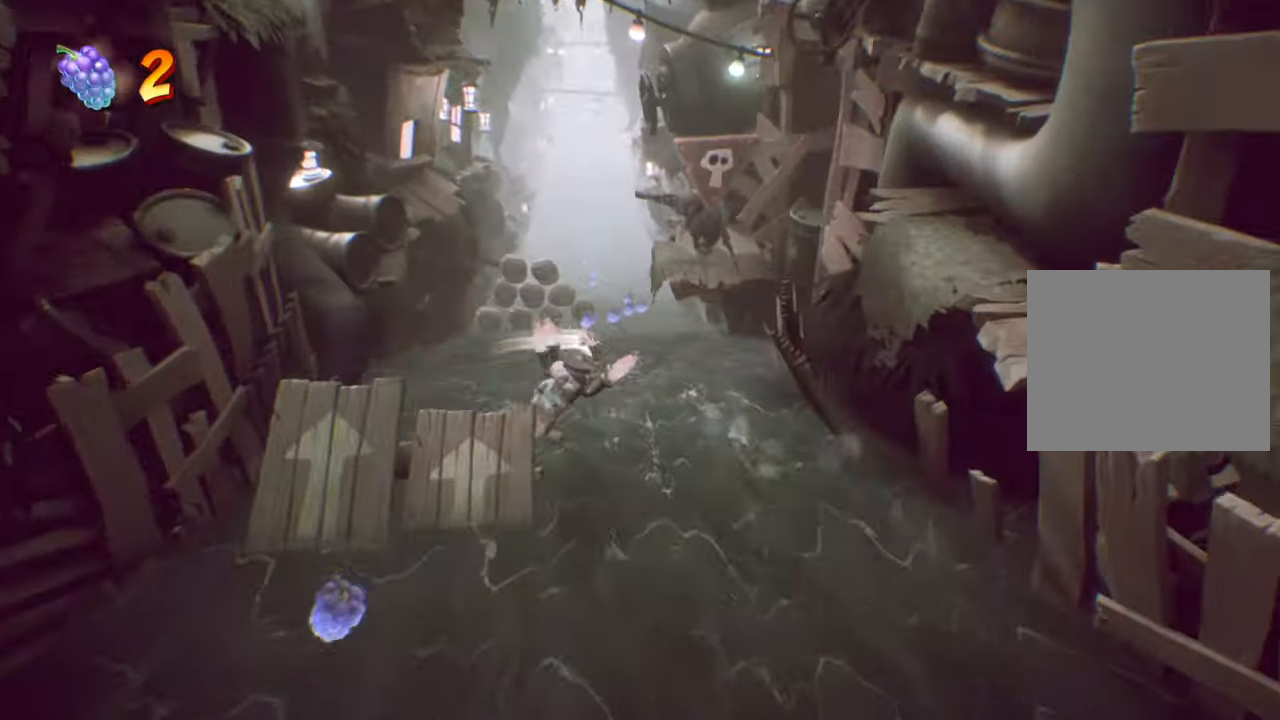
{"buttons": ["DPAD_DOWN", "DPAD_RIGHT"], "events": []}
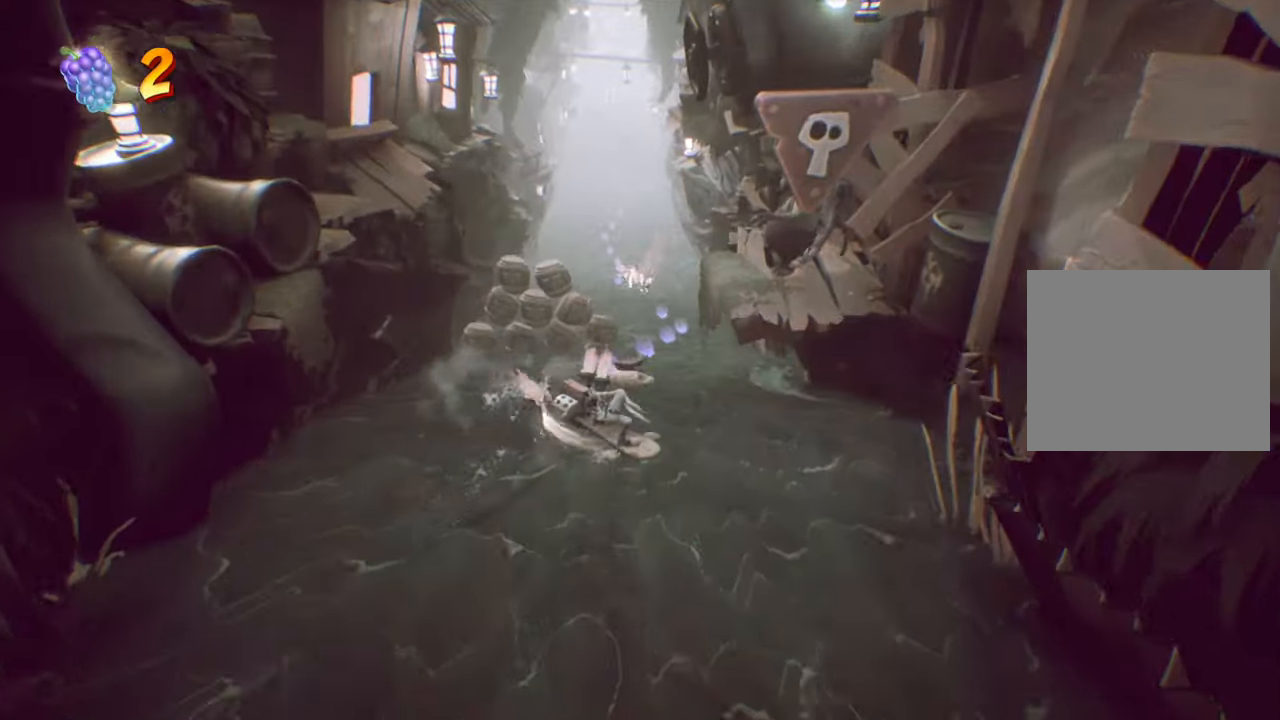
{"buttons": ["DPAD_DOWN", "DPAD_LEFT"], "events": [[84, "DPAD_RIGHT", "up"], [101, "DPAD_LEFT", "down"], [151, "DPAD_LEFT", "up"], [184, "DPAD_RIGHT", "down"], [301, "DPAD_RIGHT", "up"], [334, "DPAD_LEFT", "down"]]}
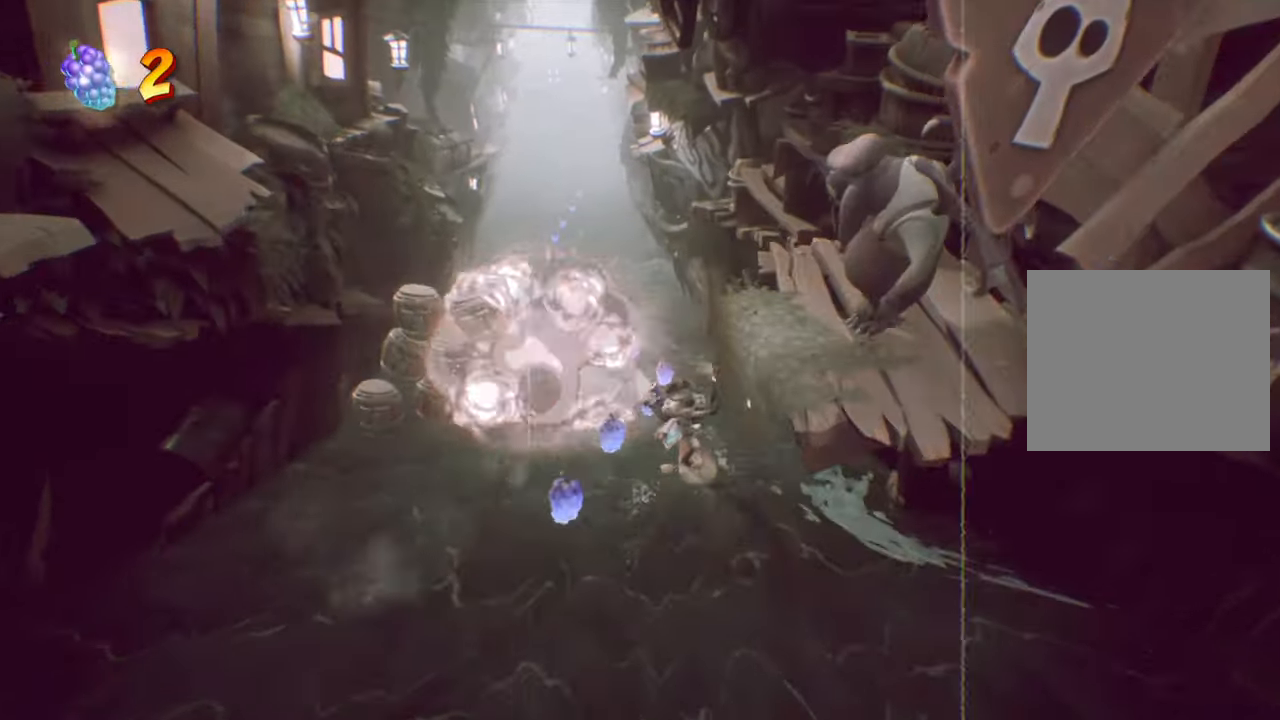
{"buttons": ["DPAD_DOWN", "DPAD_LEFT"], "events": [[50, "DPAD_LEFT", "up"], [167, "DPAD_LEFT", "down"], [384, "DPAD_LEFT", "up"], [450, "DPAD_LEFT", "down"]]}
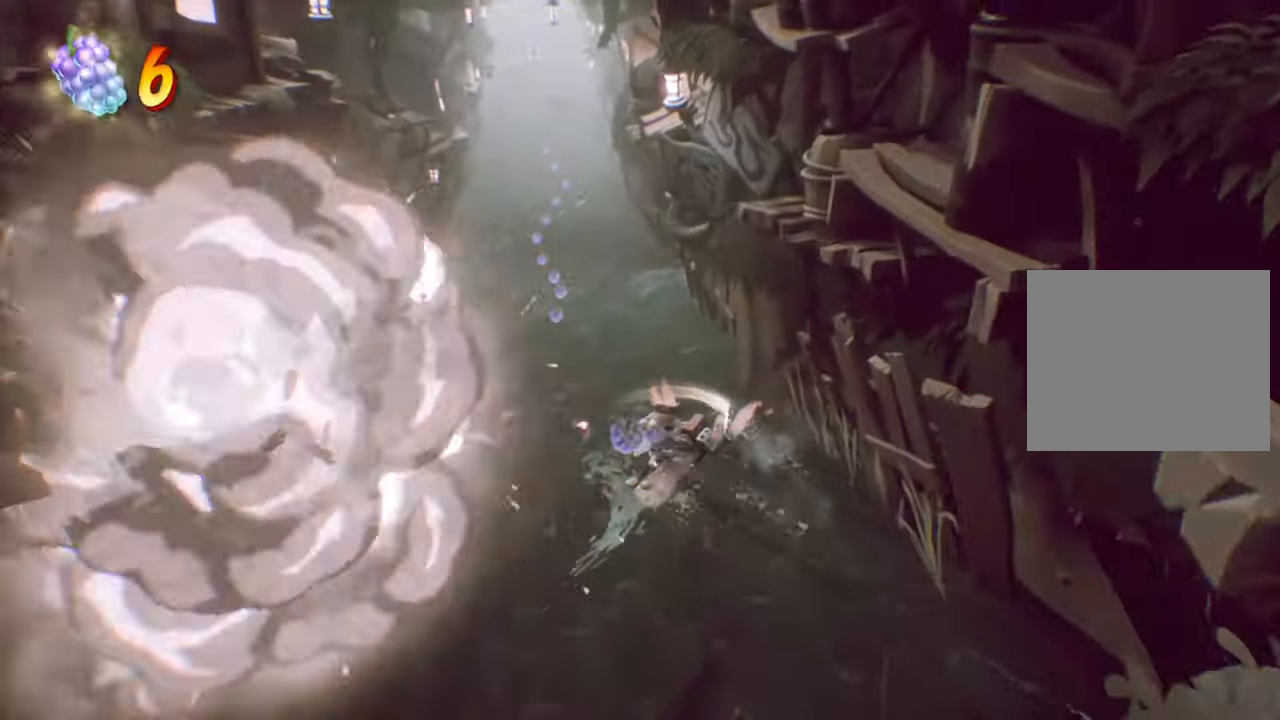
{"buttons": ["DPAD_DOWN"], "events": [[234, "DPAD_LEFT", "up"], [384, "DPAD_LEFT", "down"], [484, "DPAD_LEFT", "up"]]}
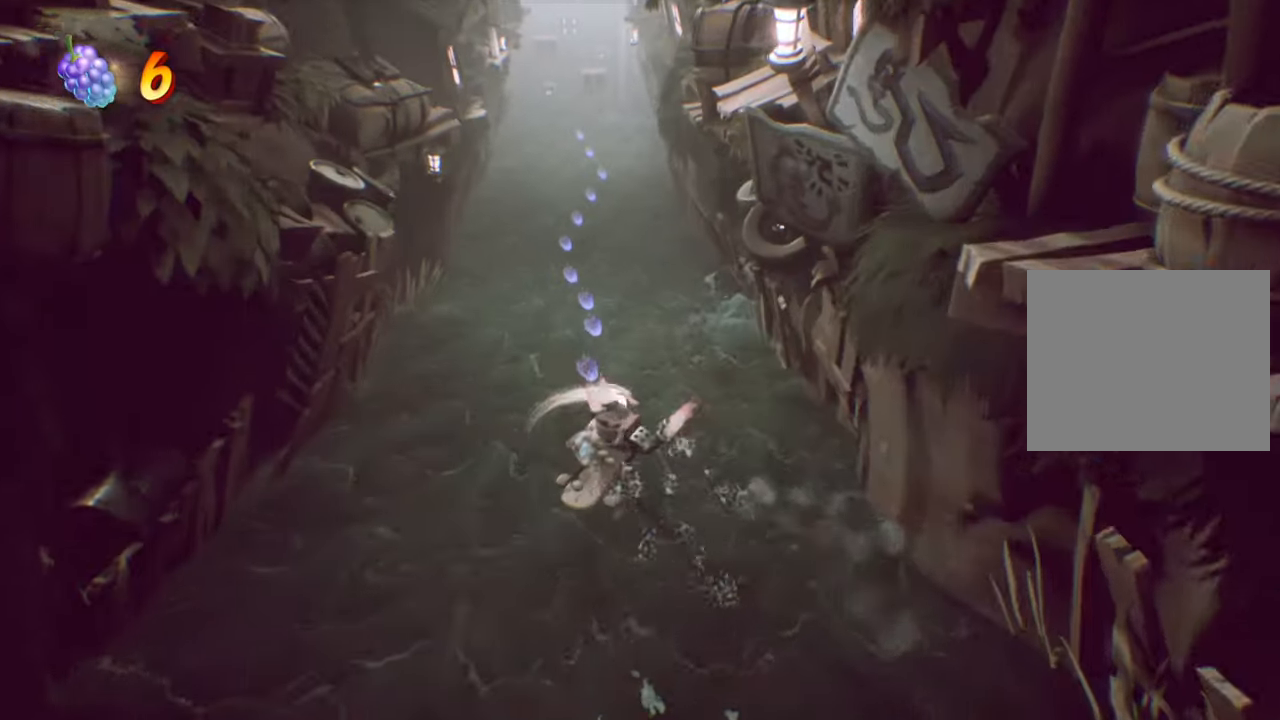
{"buttons": [], "events": [[67, "DPAD_RIGHT", "down"], [167, "DPAD_RIGHT", "up"], [183, "DPAD_LEFT", "down"], [300, "DPAD_LEFT", "up"], [334, "DPAD_RIGHT", "down"], [400, "DPAD_RIGHT", "up"], [467, "DPAD_DOWN", "up"]]}
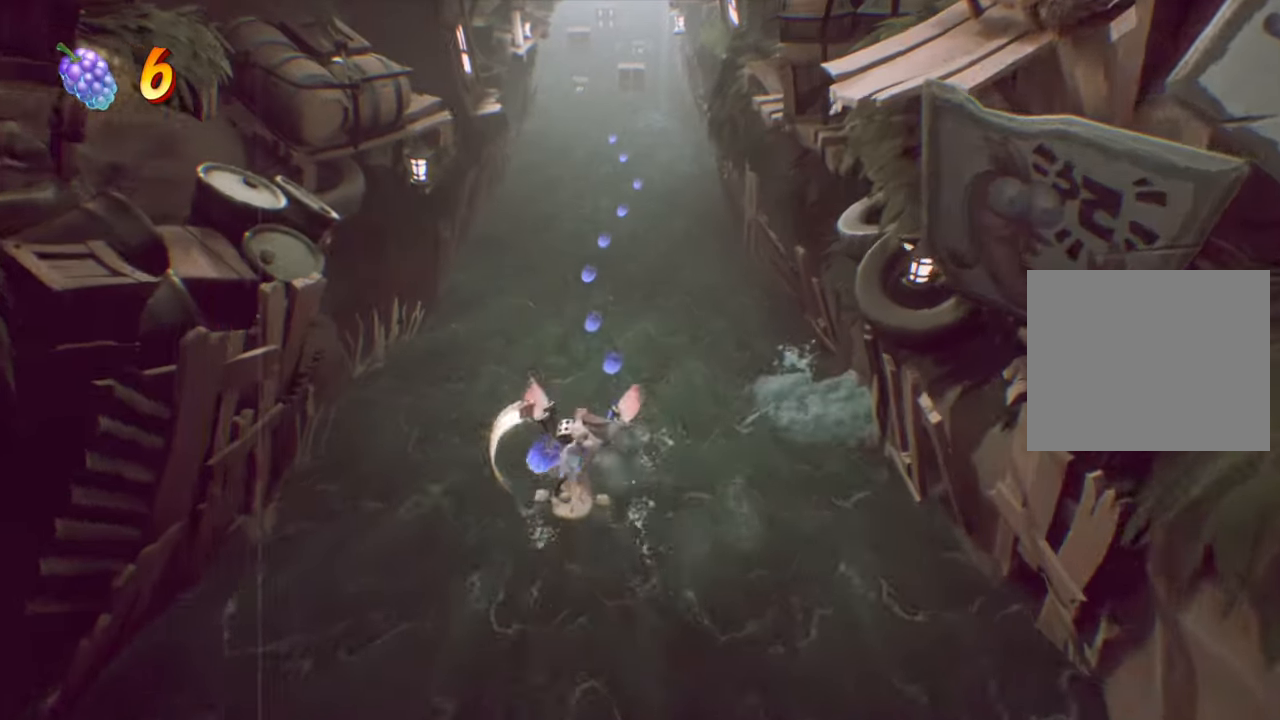
{"buttons": [], "events": []}
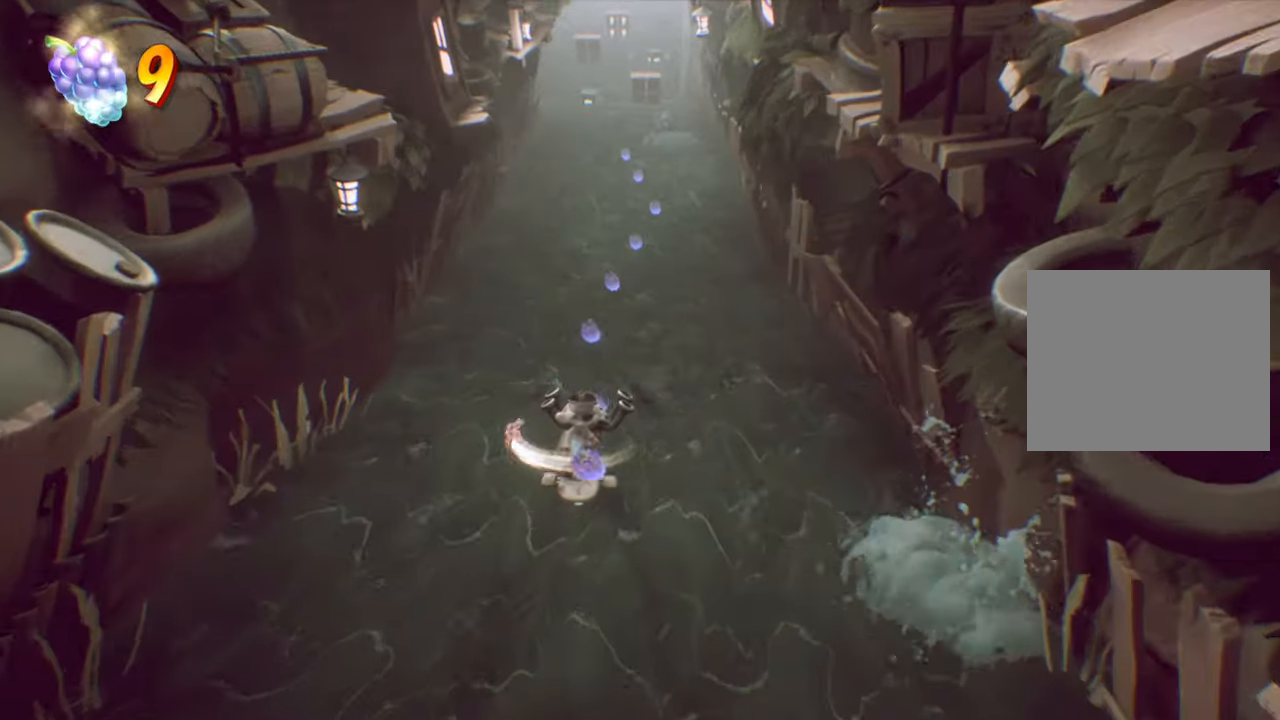
{"buttons": [], "events": []}
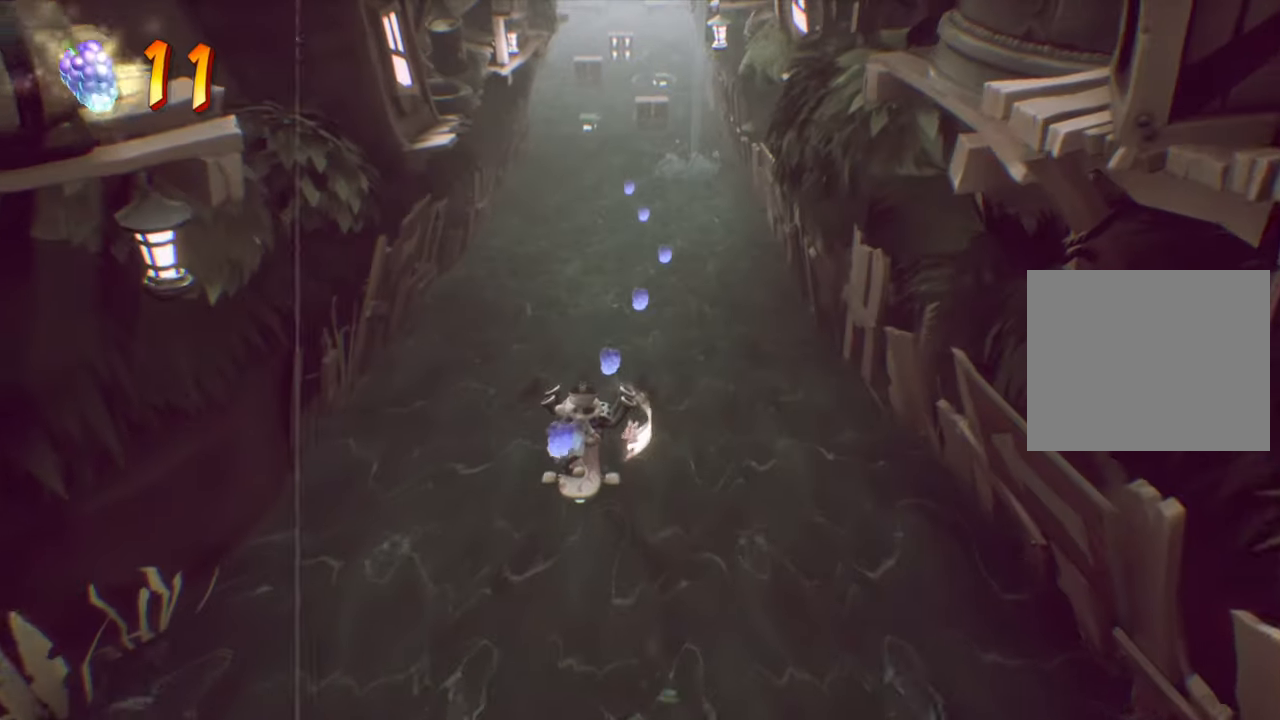
{"buttons": [], "events": [[134, "DPAD_RIGHT", "down"], [201, "DPAD_RIGHT", "up"]]}
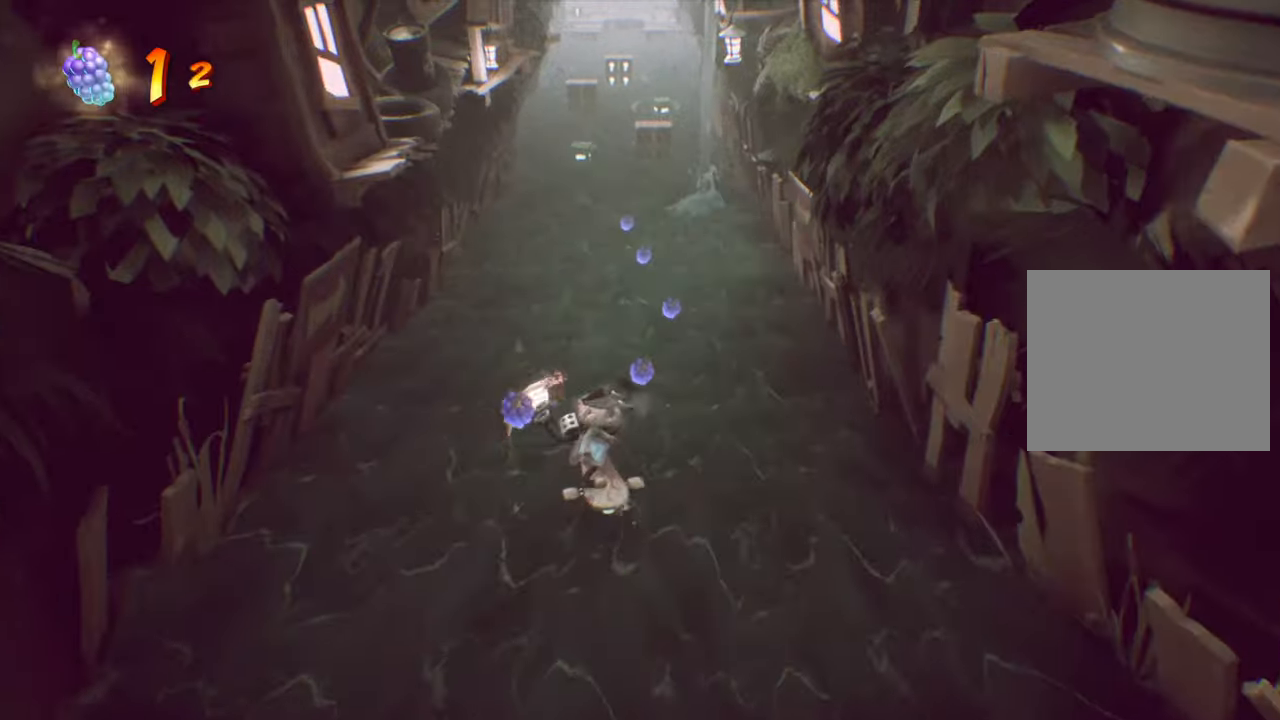
{"buttons": ["DPAD_UP", "DPAD_LEFT"], "events": [[67, "DPAD_RIGHT", "down"], [150, "DPAD_RIGHT", "up"], [451, "DPAD_LEFT", "down"], [451, "DPAD_UP", "down"]]}
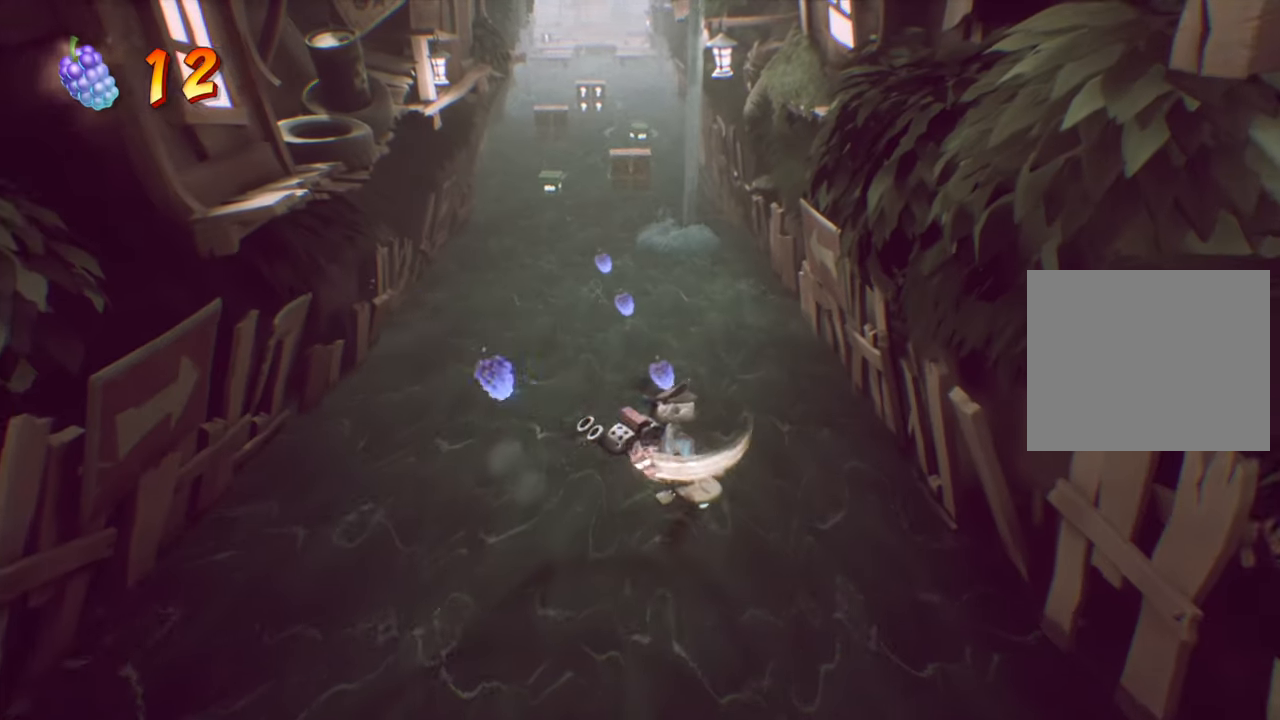
{"buttons": ["DPAD_UP"], "events": [[100, "DPAD_LEFT", "up"]]}
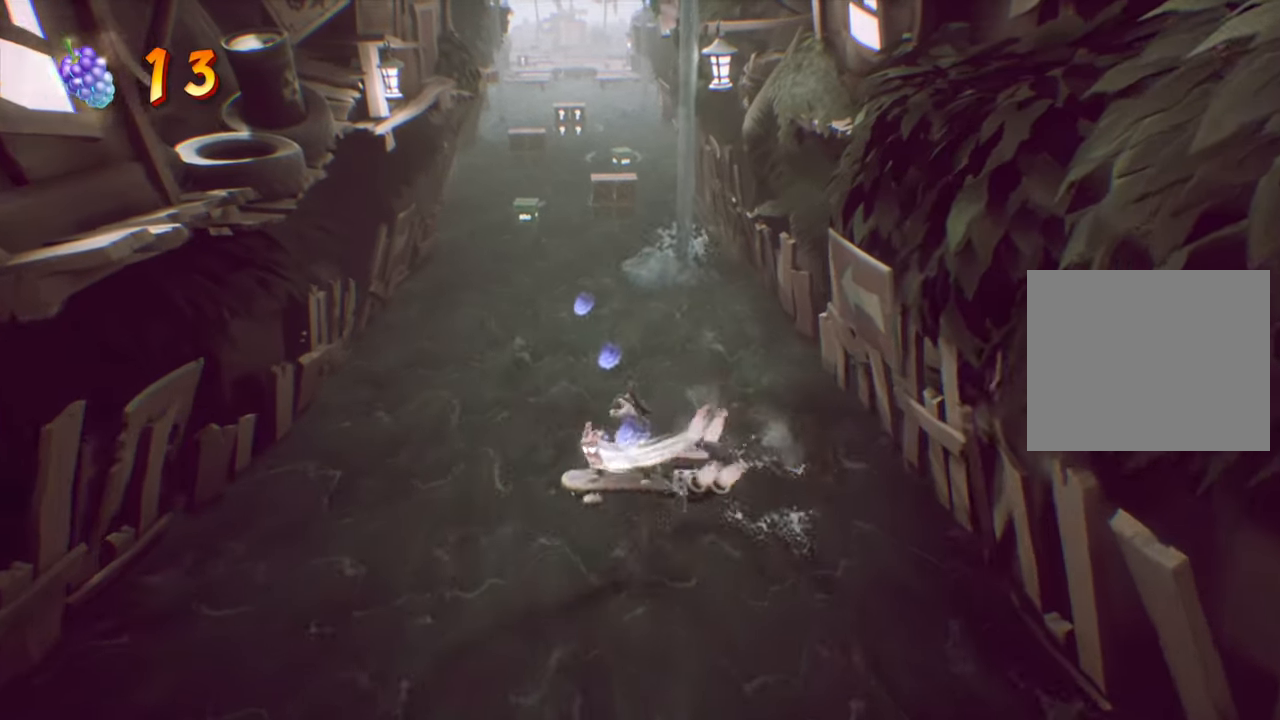
{"buttons": ["DPAD_UP"], "events": [[84, "DPAD_RIGHT", "down"], [451, "DPAD_RIGHT", "up"]]}
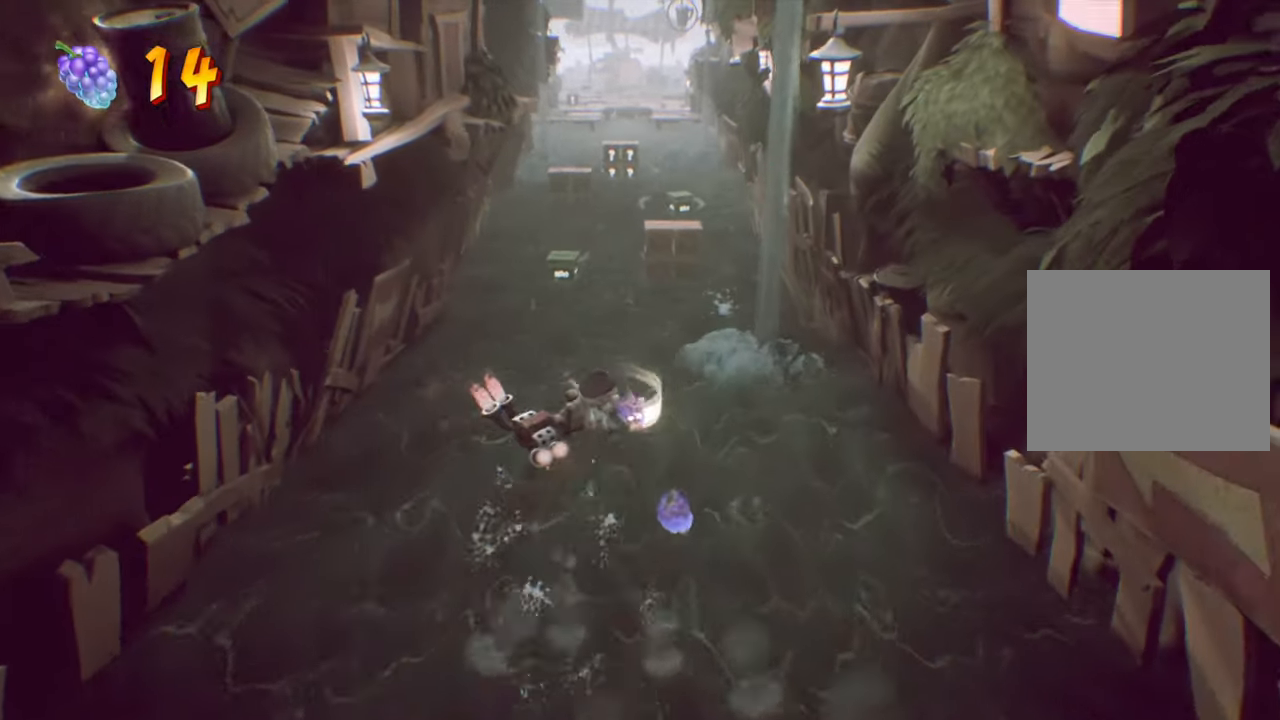
{"buttons": ["DPAD_UP"], "events": [[167, "DPAD_RIGHT", "down"], [433, "DPAD_RIGHT", "up"]]}
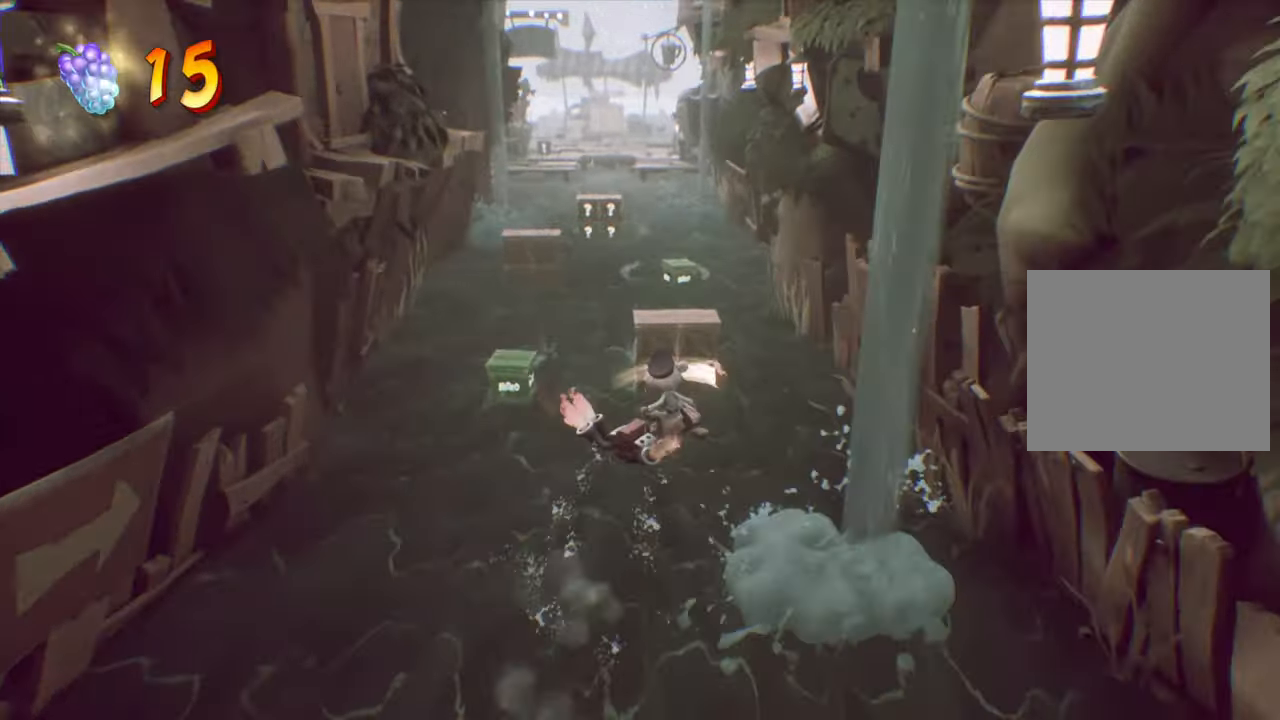
{"buttons": ["DPAD_DOWN", "DPAD_LEFT"], "events": [[67, "DPAD_LEFT", "down"], [184, "DPAD_UP", "up"], [284, "DPAD_DOWN", "down"]]}
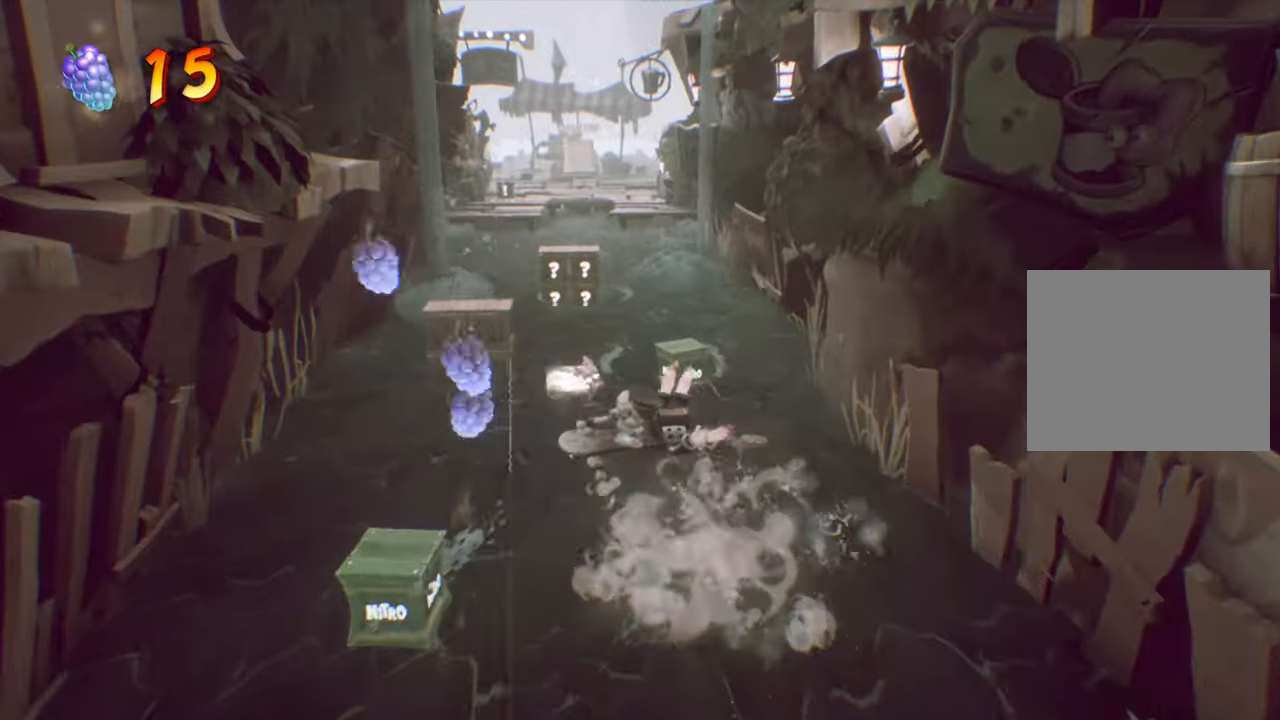
{"buttons": ["DPAD_RIGHT"], "events": [[133, "DPAD_DOWN", "up"], [167, "DPAD_UP", "down"], [233, "DPAD_LEFT", "up"], [250, "DPAD_RIGHT", "down"], [300, "DPAD_UP", "up"], [367, "DPAD_UP", "down"], [417, "DPAD_UP", "up"]]}
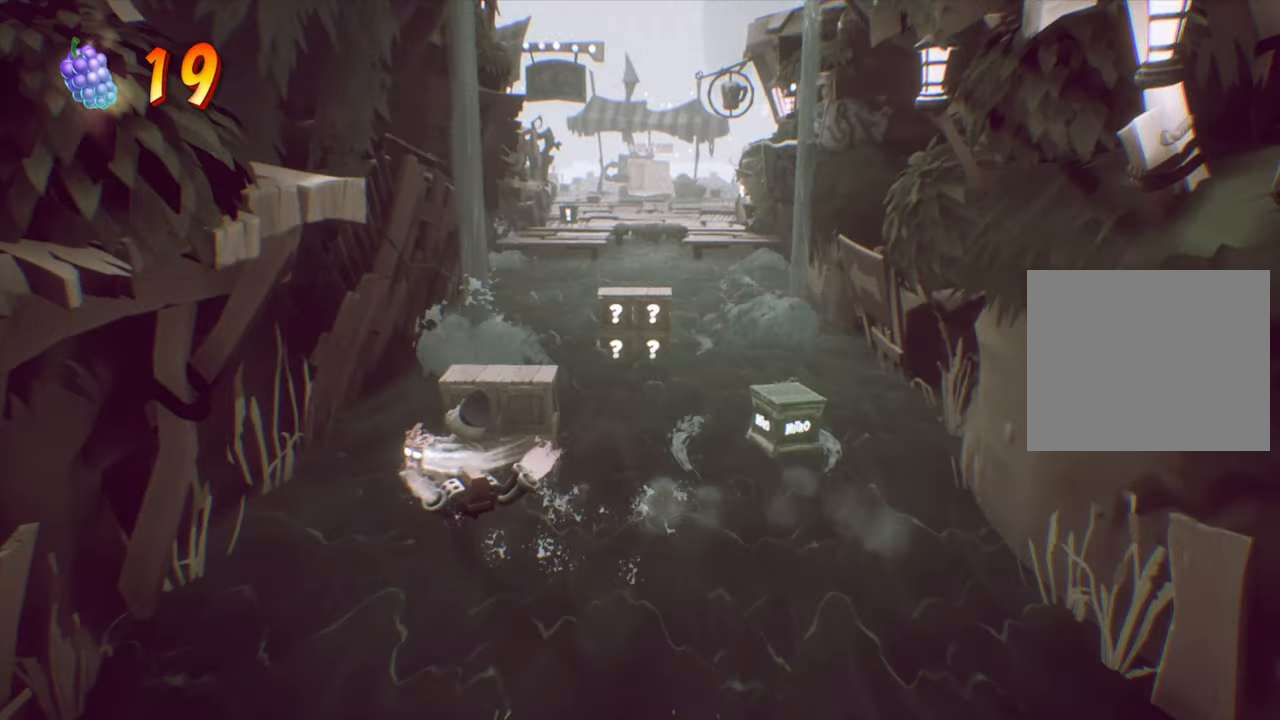
{"buttons": ["DPAD_UP", "DPAD_RIGHT"], "events": [[17, "DPAD_DOWN", "down"], [351, "DPAD_DOWN", "up"], [367, "DPAD_UP", "down"]]}
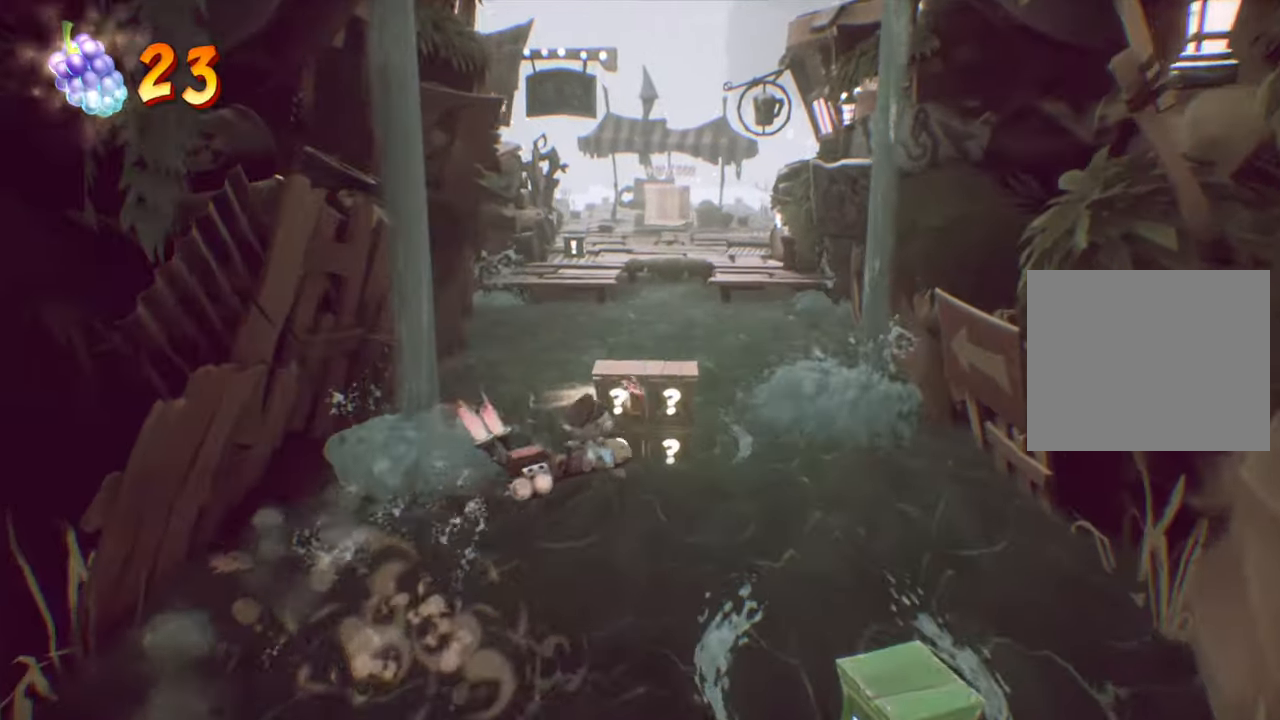
{"buttons": ["DPAD_UP", "DPAD_LEFT"], "events": [[33, "DPAD_UP", "up"], [66, "DPAD_DOWN", "down"], [217, "DPAD_RIGHT", "up"], [233, "DPAD_LEFT", "down"], [267, "DPAD_DOWN", "up"], [283, "DPAD_UP", "down"]]}
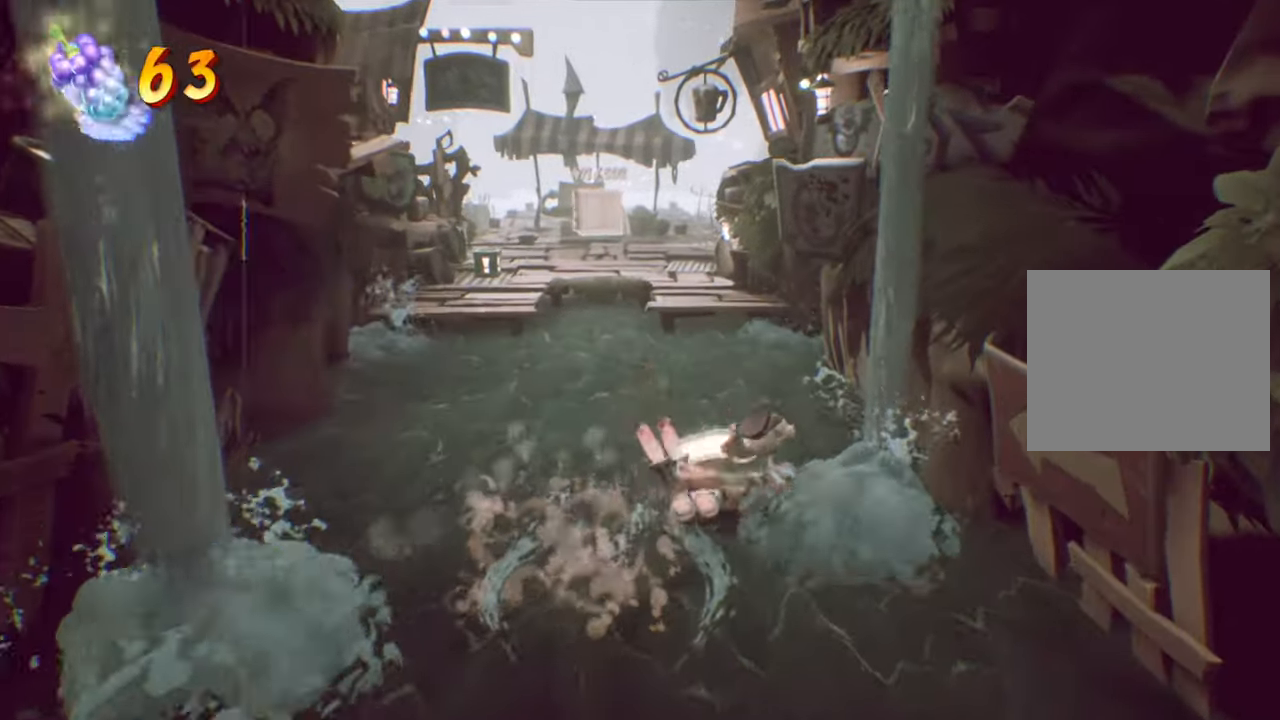
{"buttons": ["DPAD_UP", "DPAD_LEFT"], "events": []}
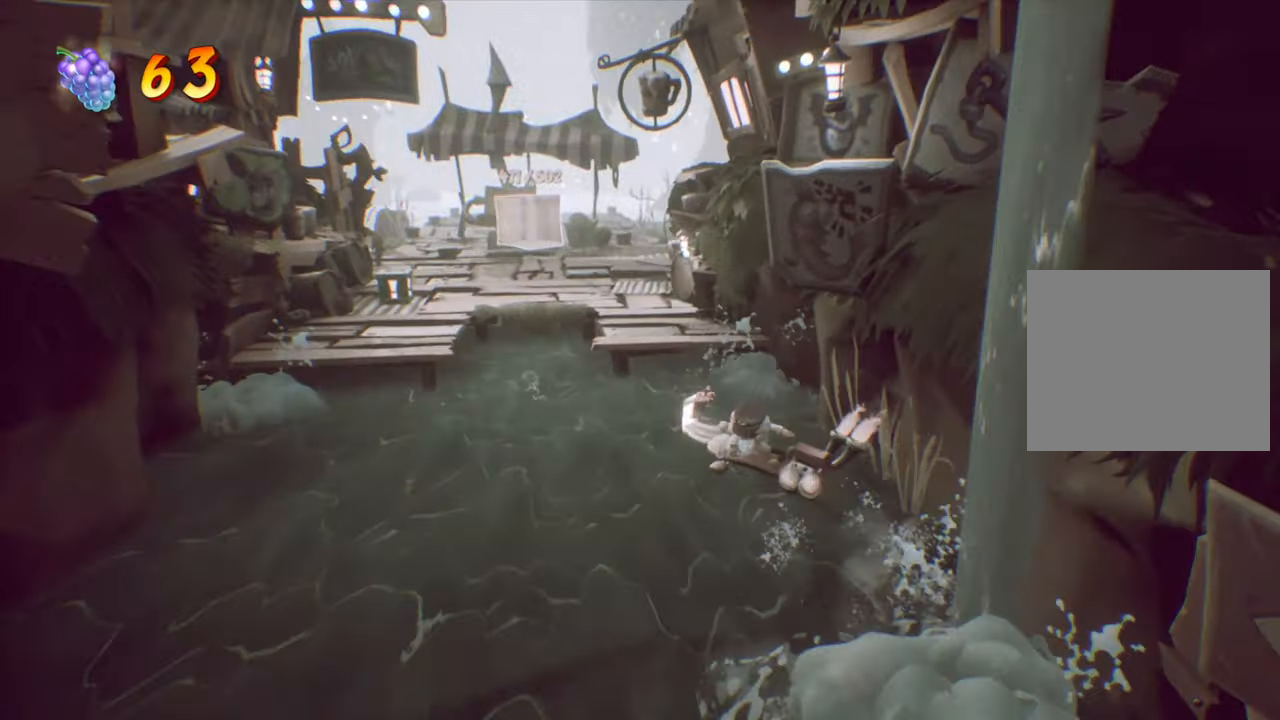
{"buttons": ["DPAD_UP", "DPAD_LEFT"], "events": []}
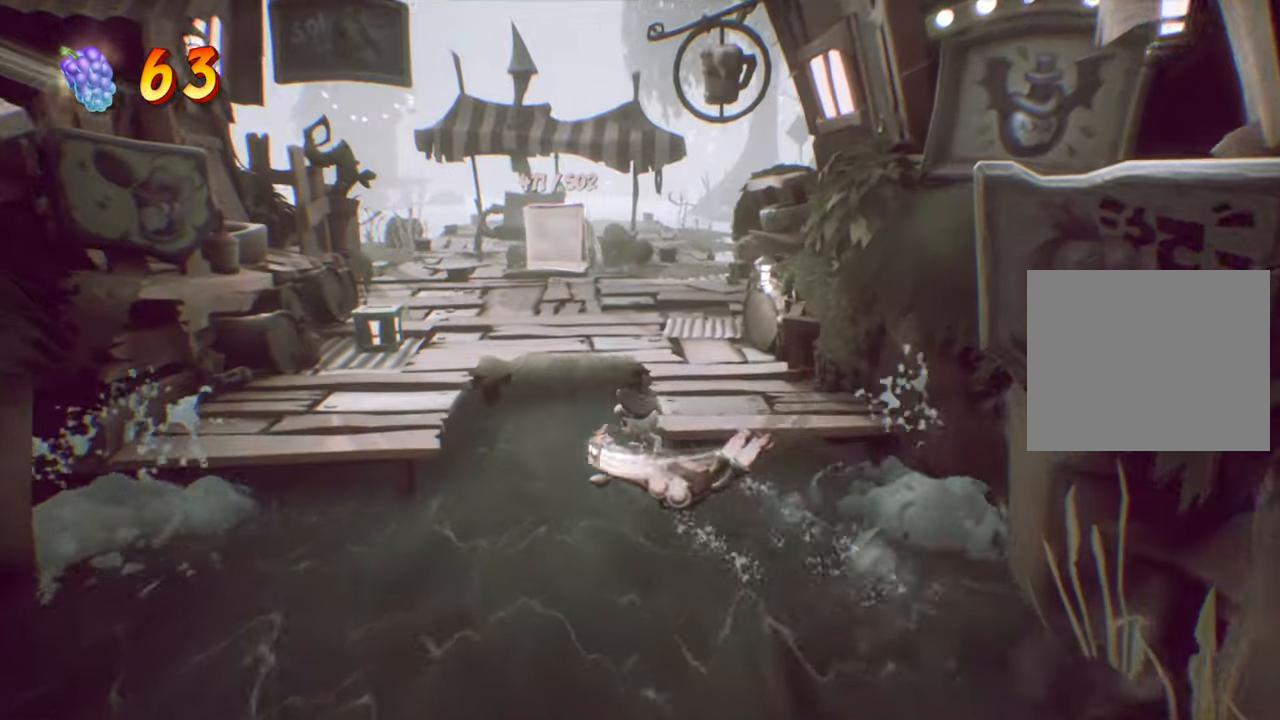
{"buttons": [], "events": [[251, "DPAD_LEFT", "up"], [418, "DPAD_UP", "up"]]}
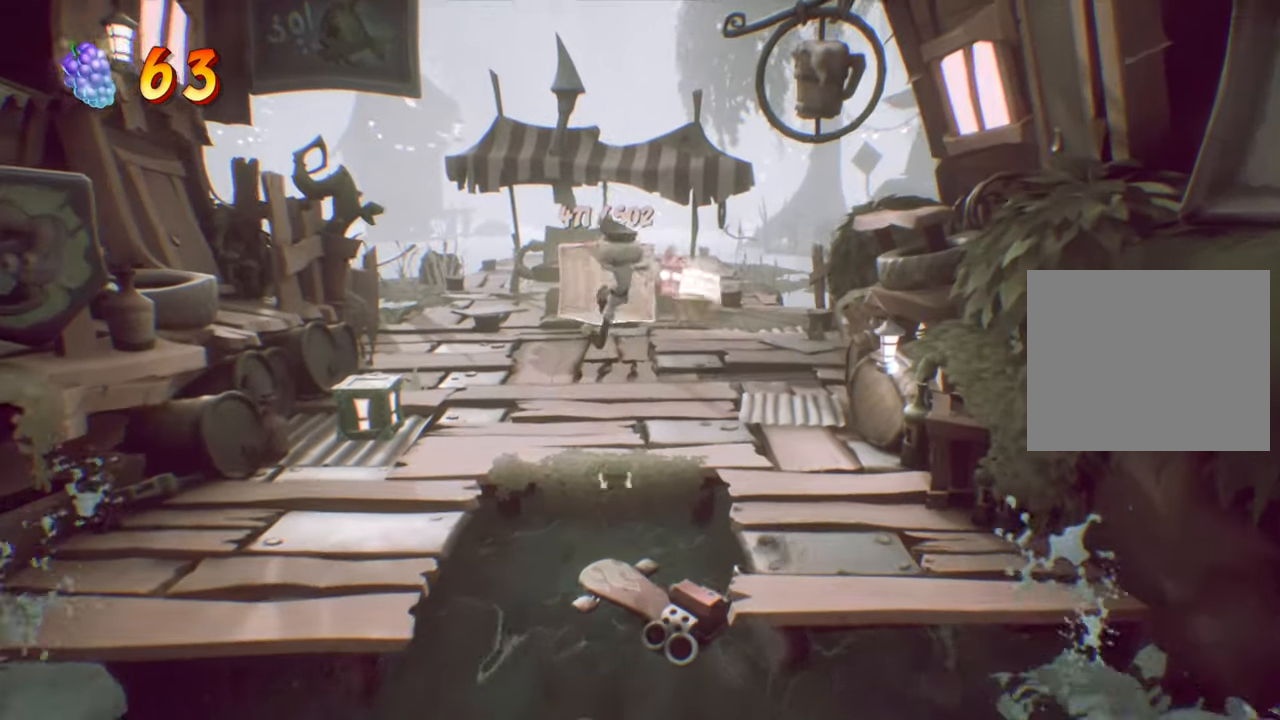
{"buttons": ["DPAD_LEFT"], "events": [[200, "DPAD_LEFT", "down"]]}
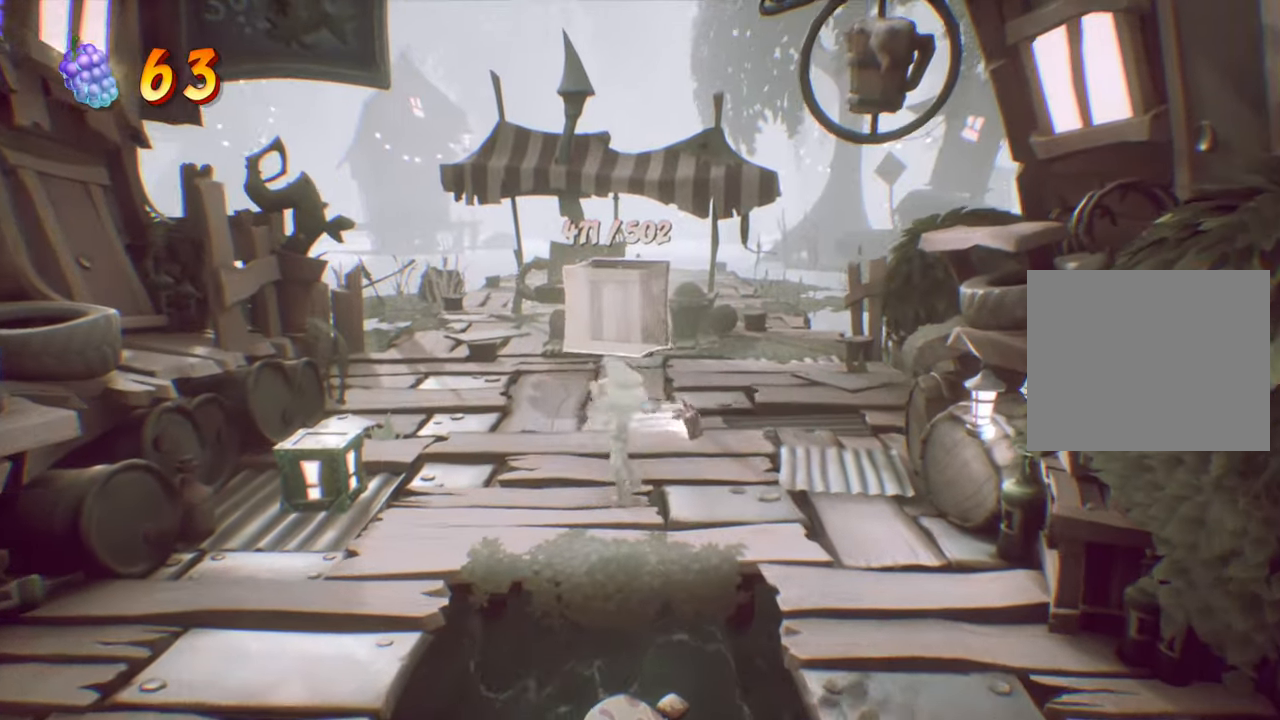
{"buttons": [], "events": [[334, "SQUARE", "down"], [434, "DPAD_LEFT", "up"], [468, "SQUARE", "up"]]}
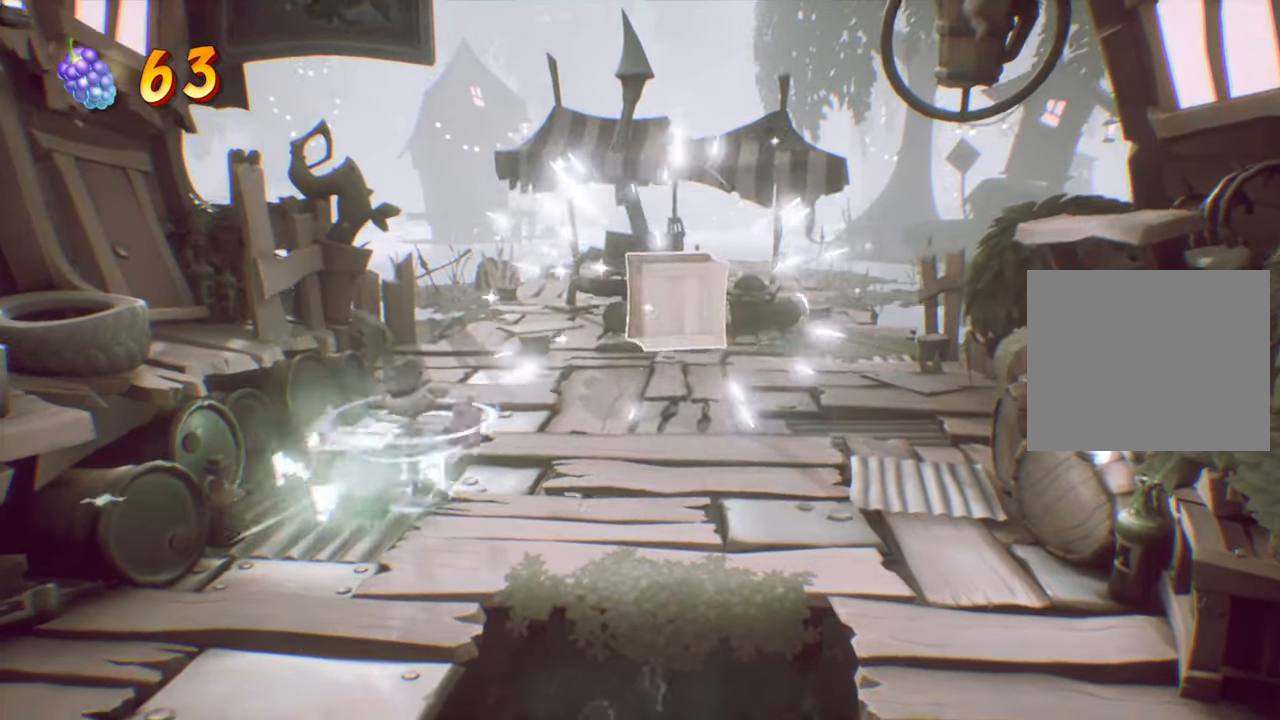
{"buttons": ["DPAD_RIGHT"], "events": [[350, "DPAD_RIGHT", "down"]]}
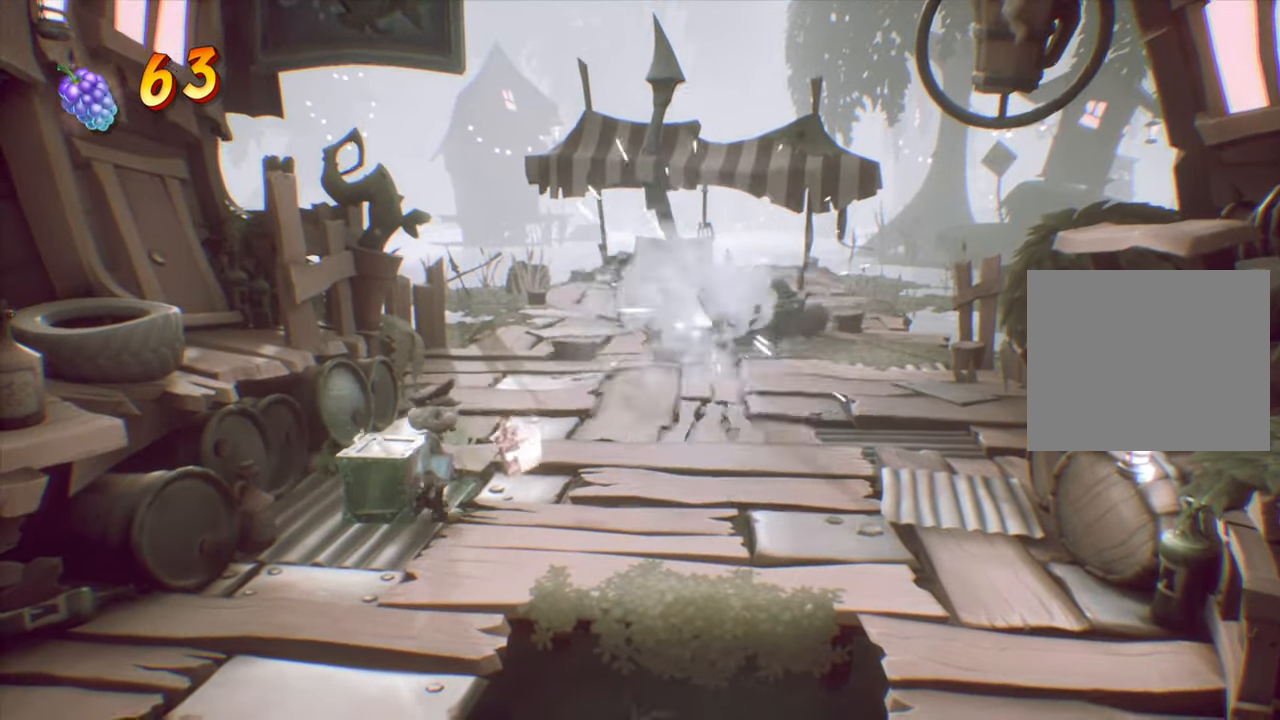
{"buttons": ["DPAD_UP"], "events": [[284, "DPAD_UP", "down"], [334, "DPAD_RIGHT", "up"]]}
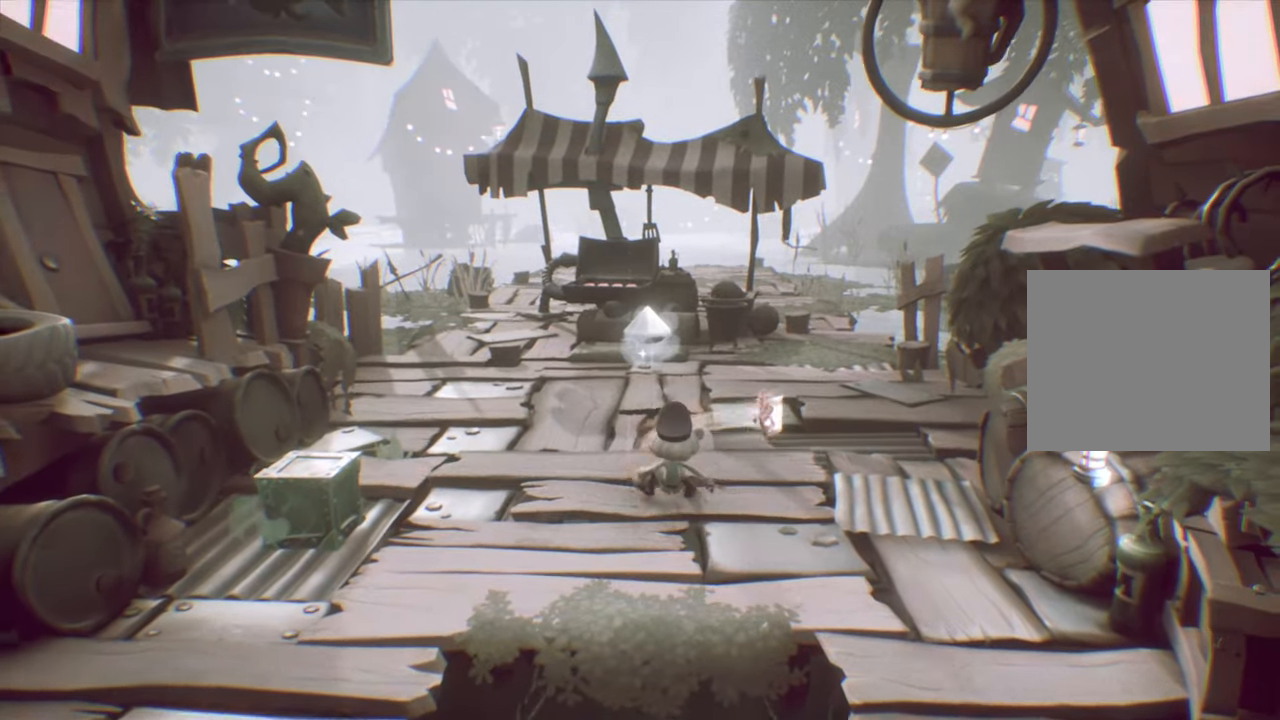
{"buttons": ["DPAD_UP"], "events": []}
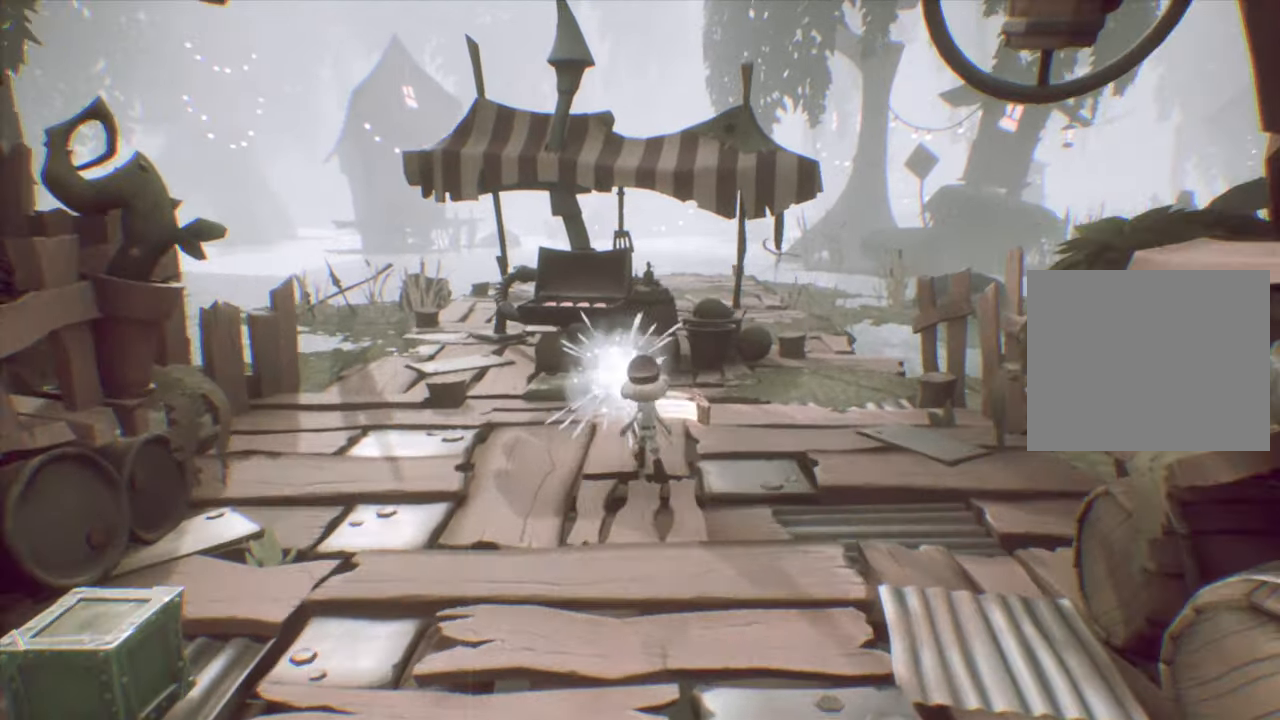
{"buttons": [], "events": [[201, "DPAD_UP", "up"]]}